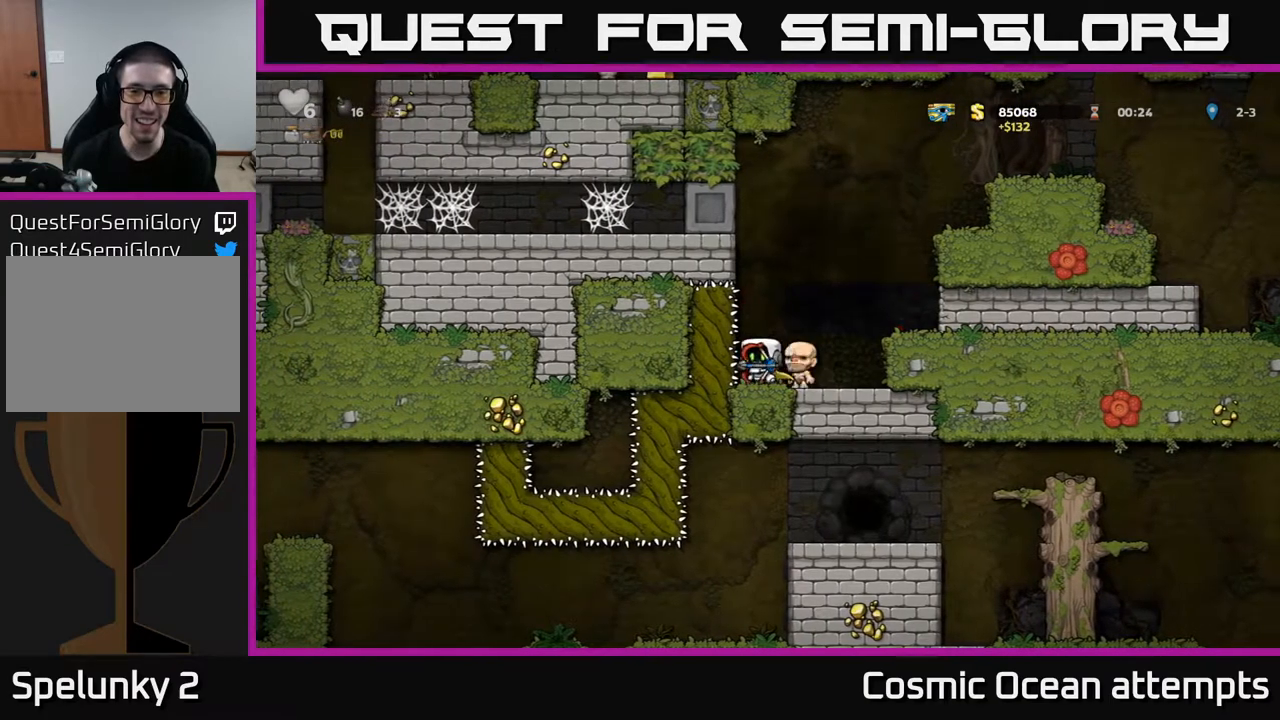
Gameplay with a controller (Xbox layout); each line is a JSON object with the inputs held at the frame after it. "events" lists button and stick changes between this image and that frame as [ms after this image, input, new state], when the widget could be followed in between. Not read: left_stick.
{"buttons": ["R2"], "right_stick": "center", "events": []}
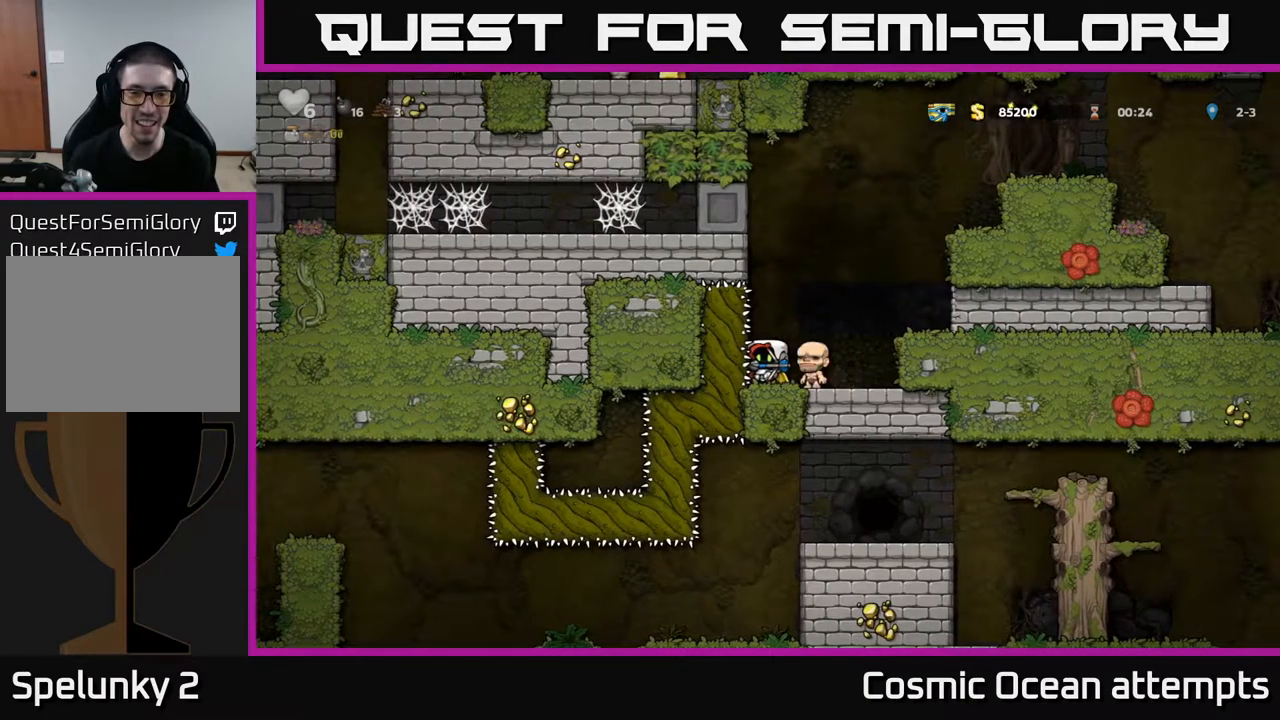
{"buttons": ["DPAD_DOWN"], "right_stick": "center", "events": [[433, "R2", "up"], [483, "DPAD_DOWN", "down"]]}
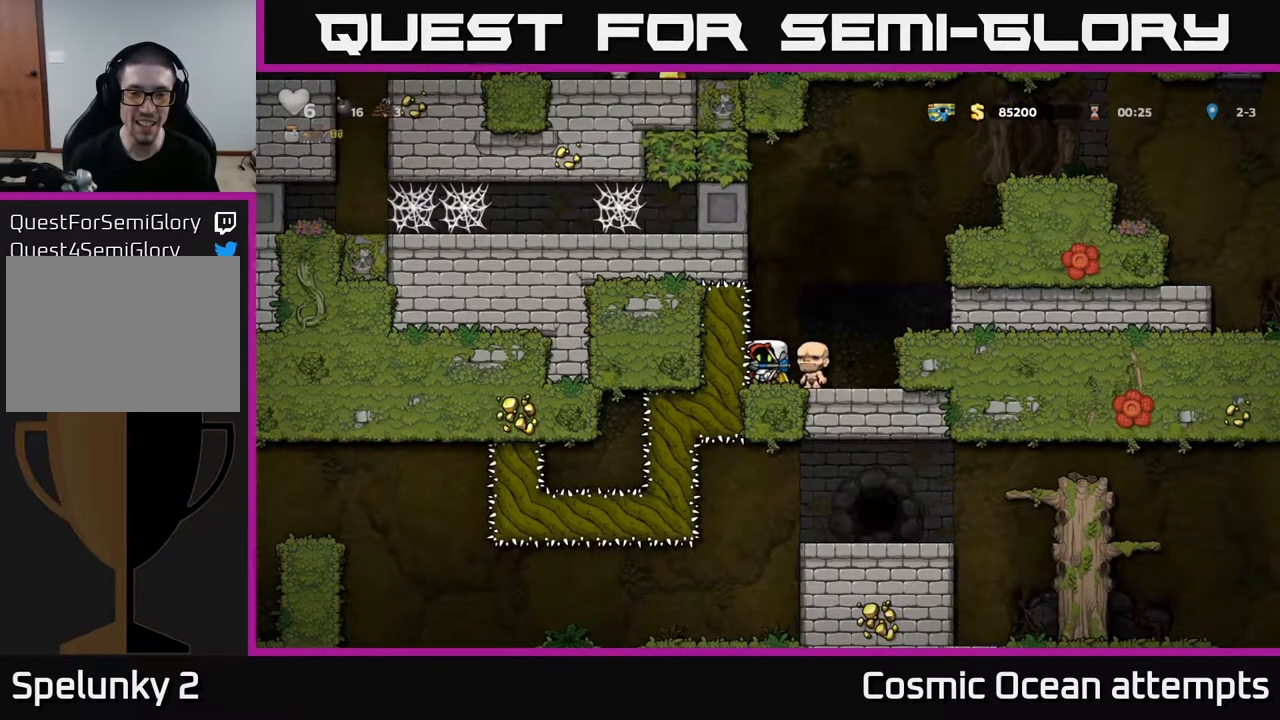
{"buttons": ["DPAD_DOWN"], "right_stick": "center", "events": []}
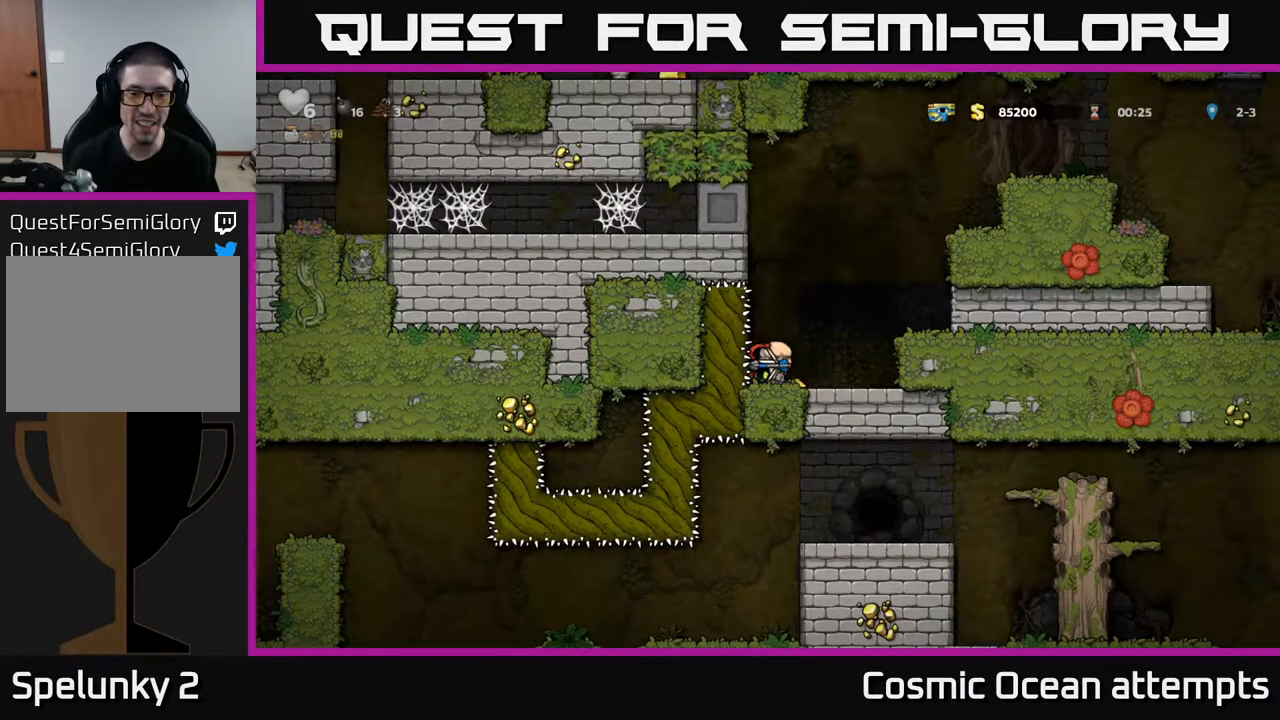
{"buttons": ["DPAD_DOWN"], "right_stick": "center", "events": []}
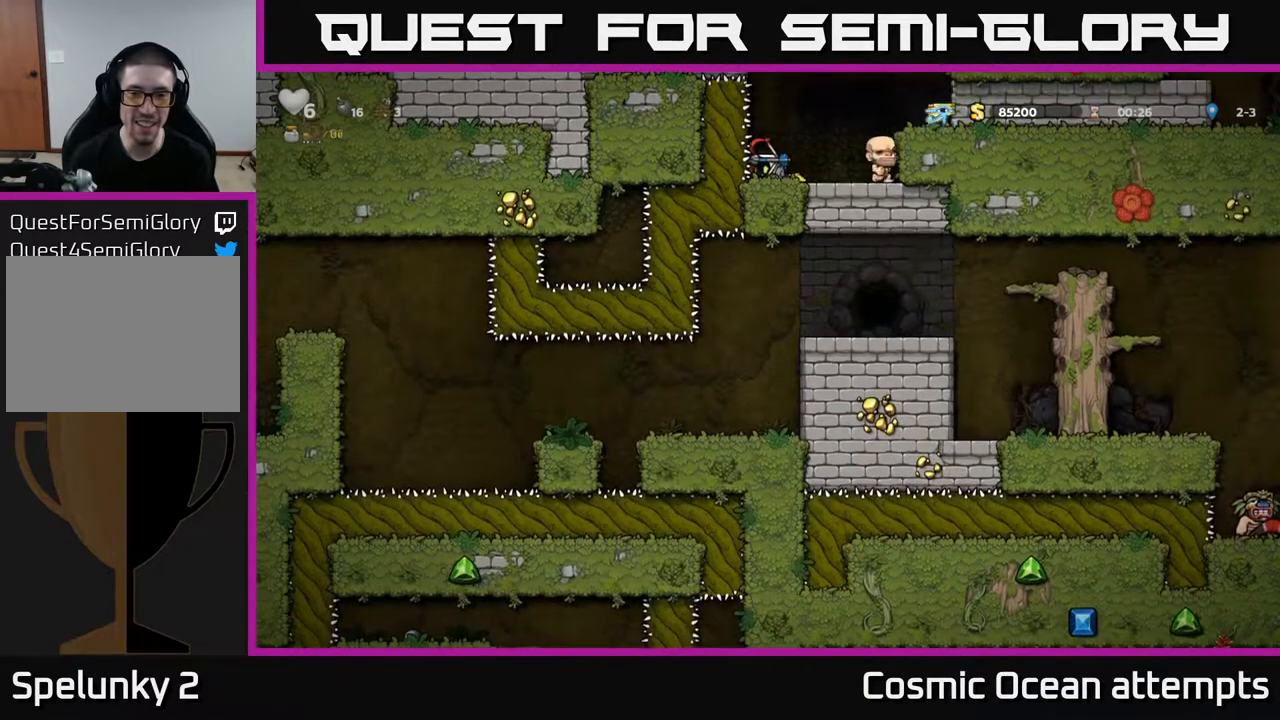
{"buttons": ["DPAD_DOWN"], "right_stick": "center", "events": []}
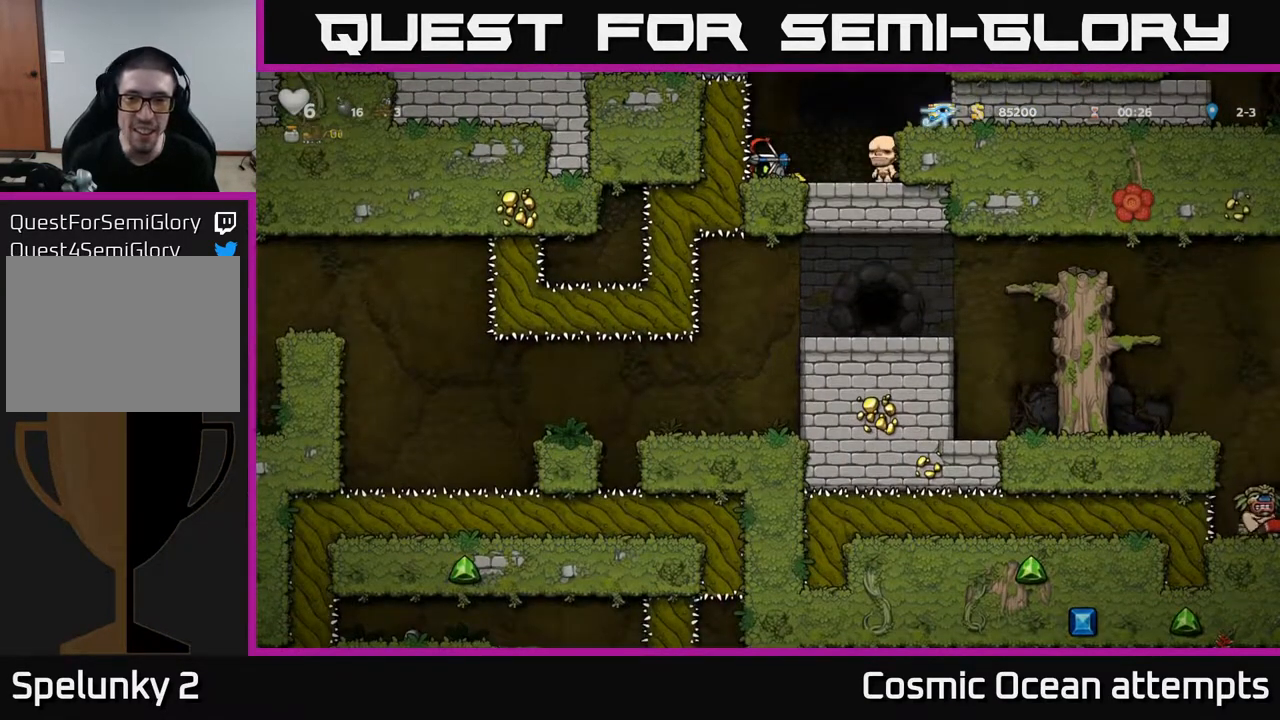
{"buttons": ["DPAD_DOWN"], "right_stick": "center", "events": []}
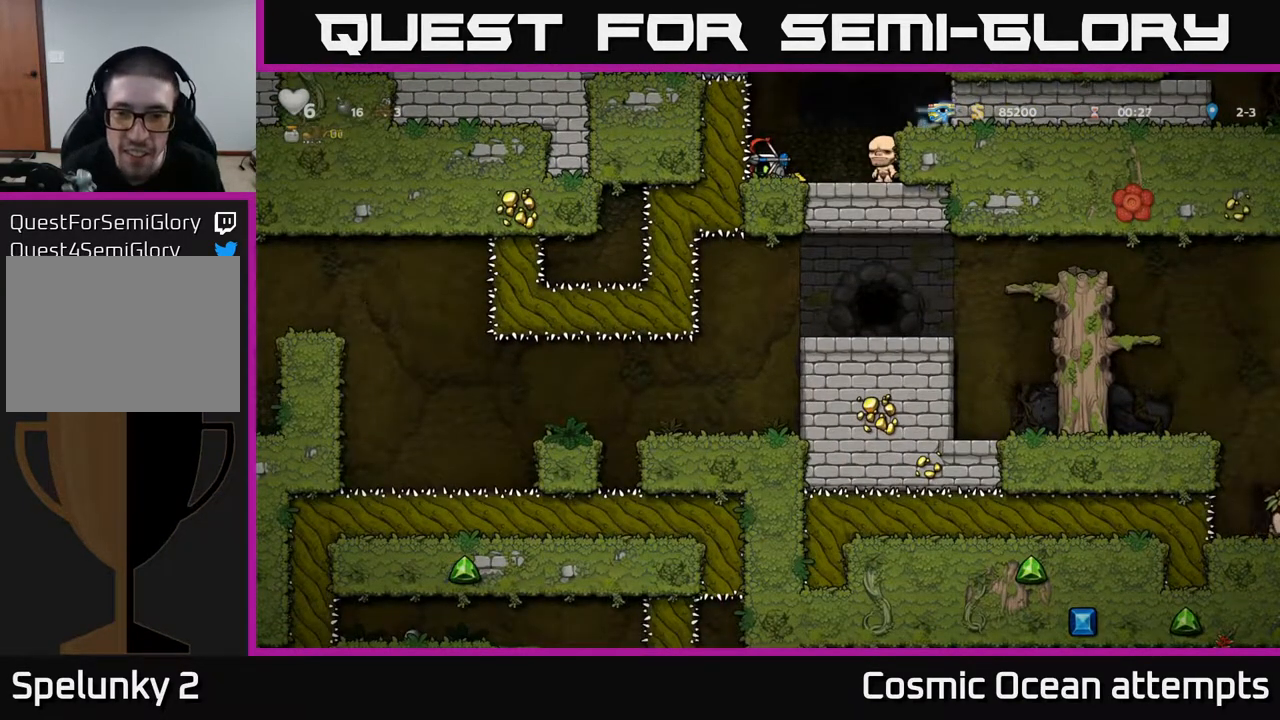
{"buttons": ["DPAD_DOWN"], "right_stick": "center", "events": []}
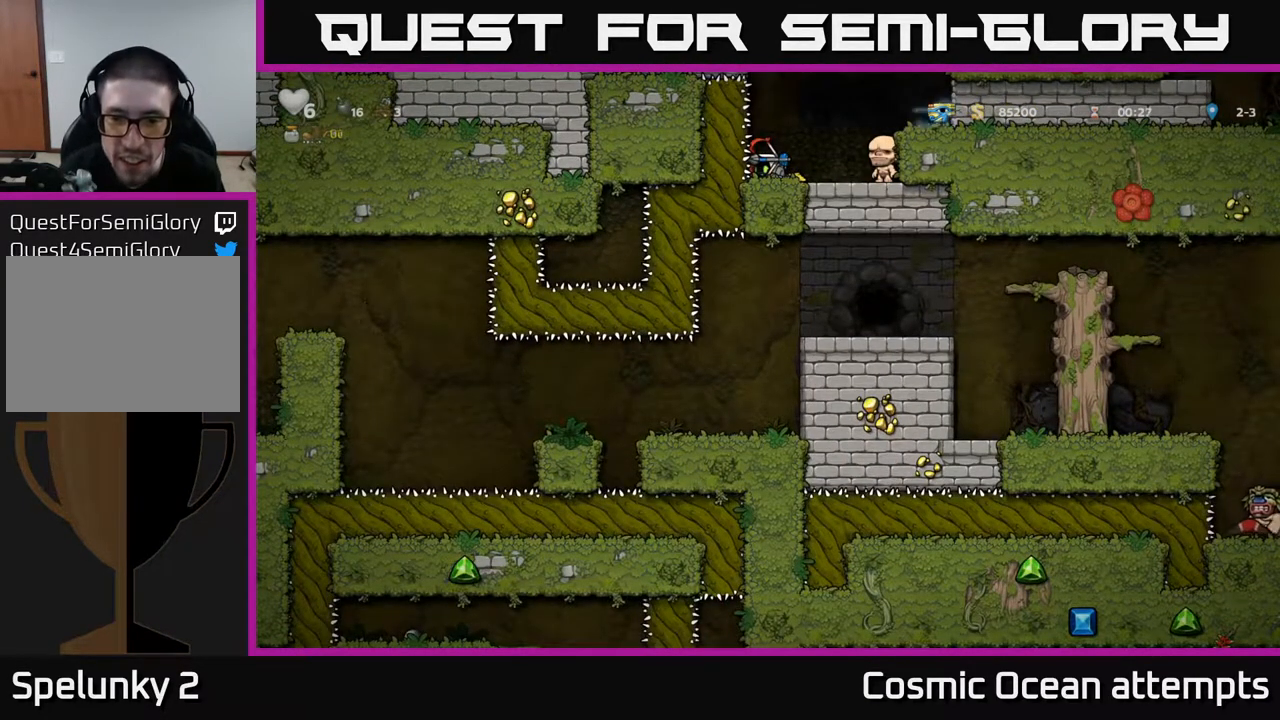
{"buttons": ["DPAD_DOWN"], "right_stick": "center", "events": []}
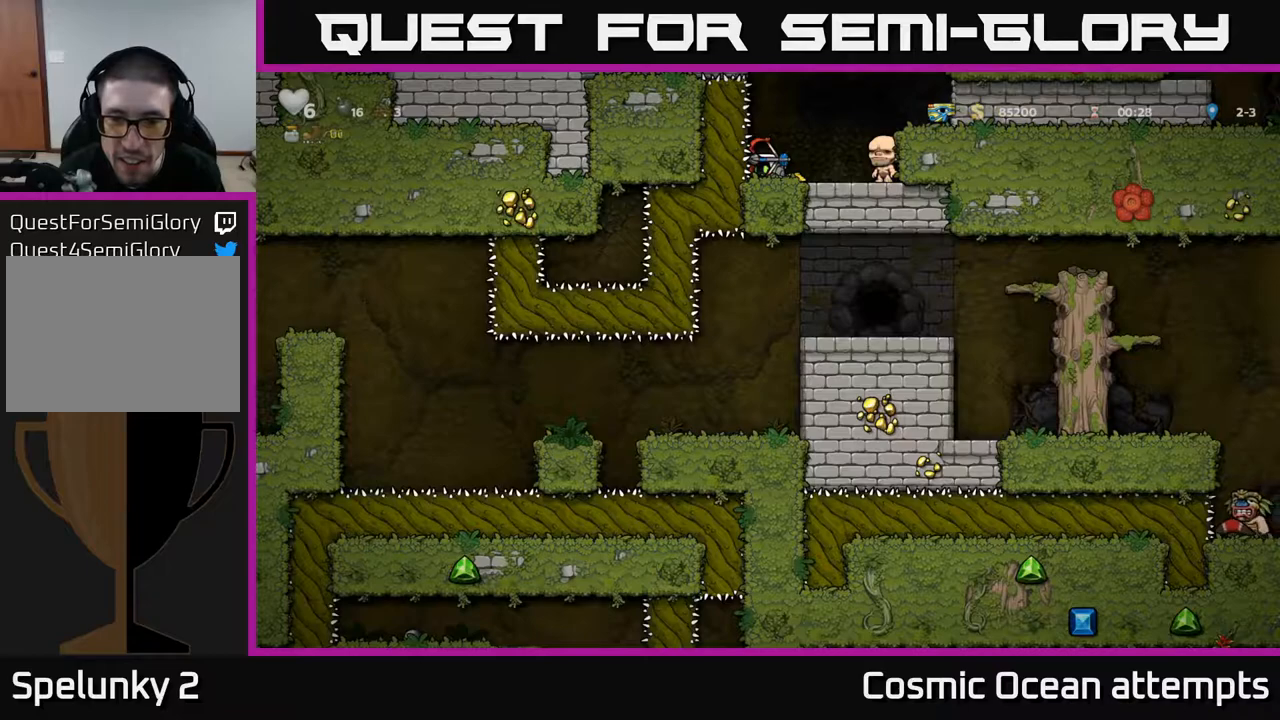
{"buttons": ["DPAD_DOWN"], "right_stick": "center", "events": []}
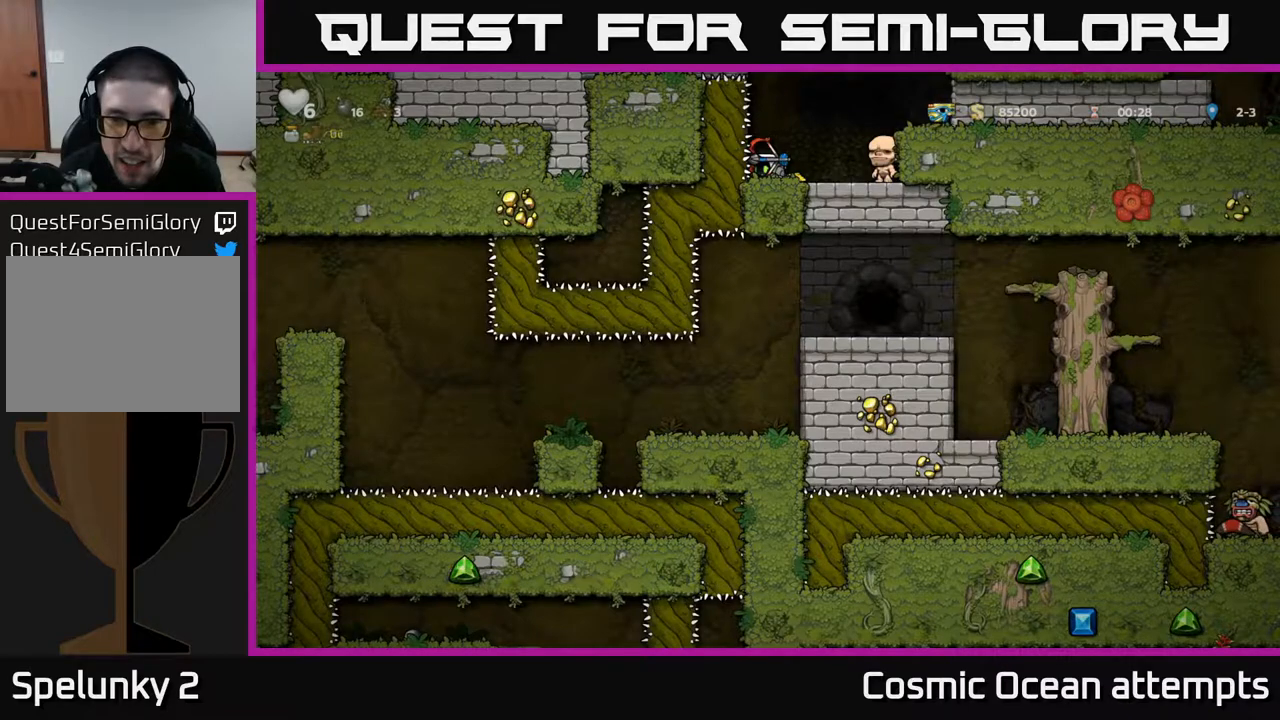
{"buttons": ["DPAD_DOWN"], "right_stick": "center", "events": []}
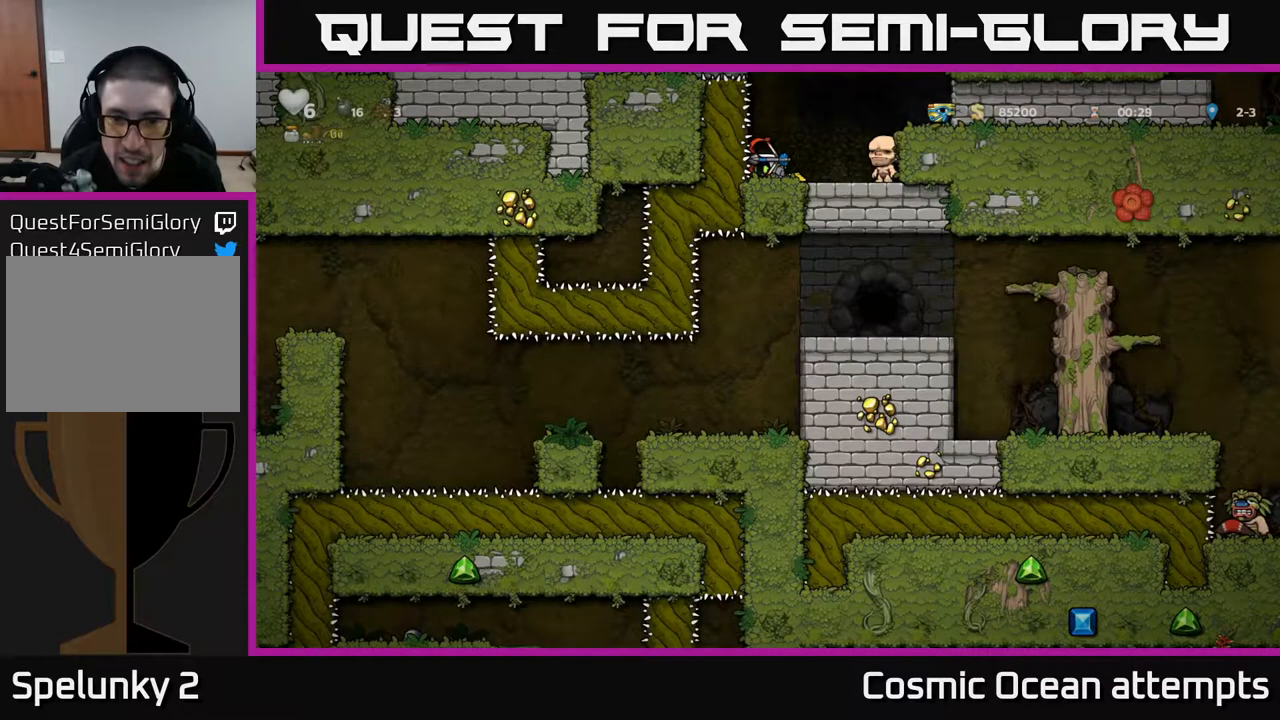
{"buttons": [], "right_stick": "center", "events": [[200, "DPAD_DOWN", "up"]]}
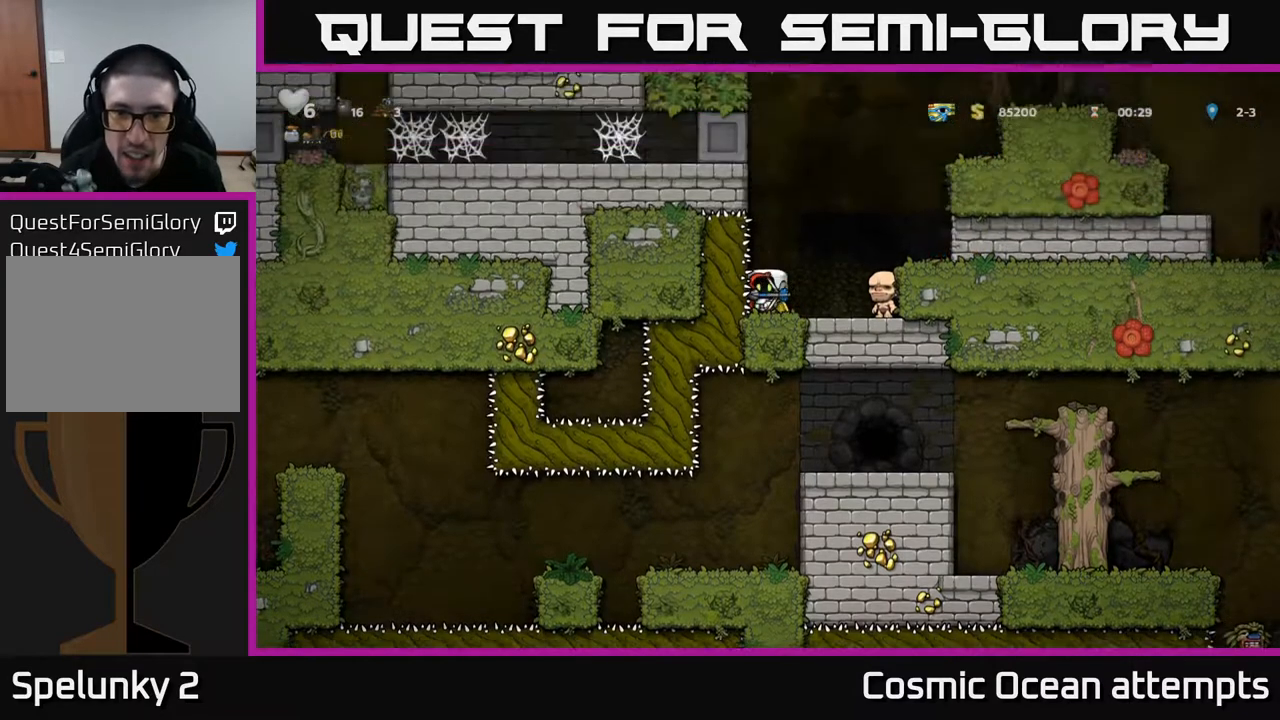
{"buttons": [], "right_stick": "center", "events": [[83, "DPAD_RIGHT", "down"], [217, "DPAD_RIGHT", "up"]]}
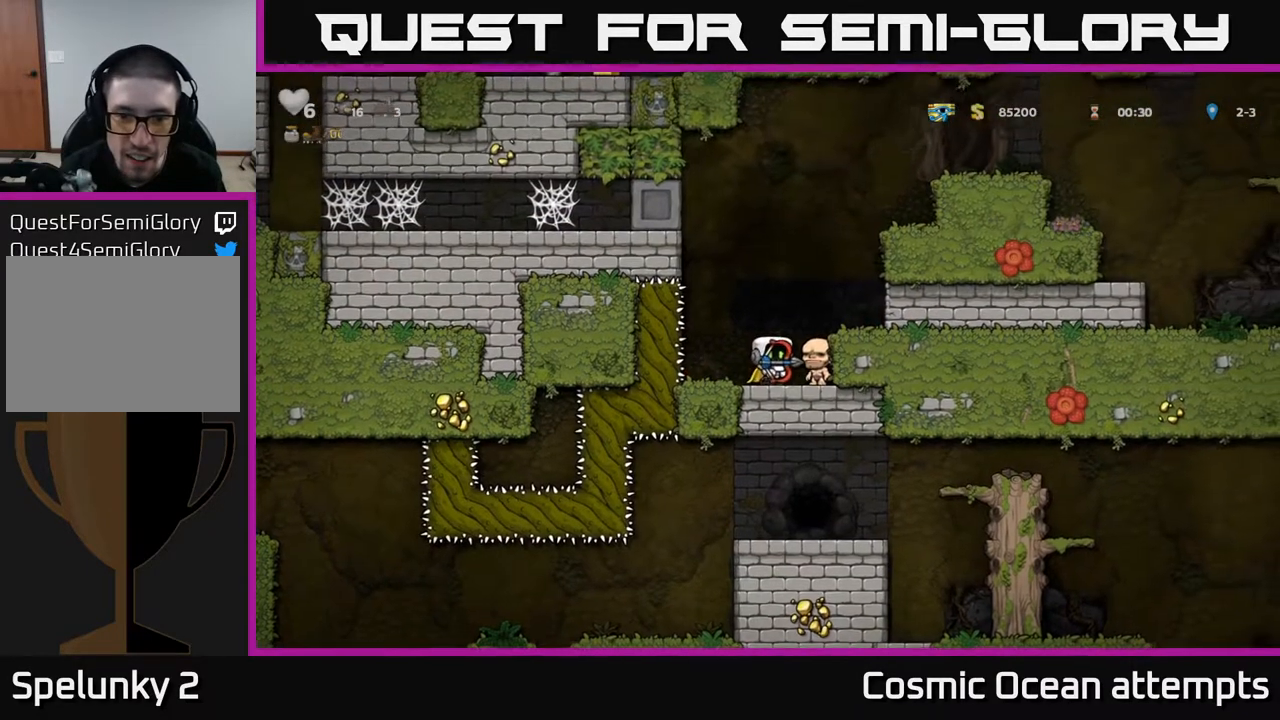
{"buttons": [], "right_stick": "center", "events": []}
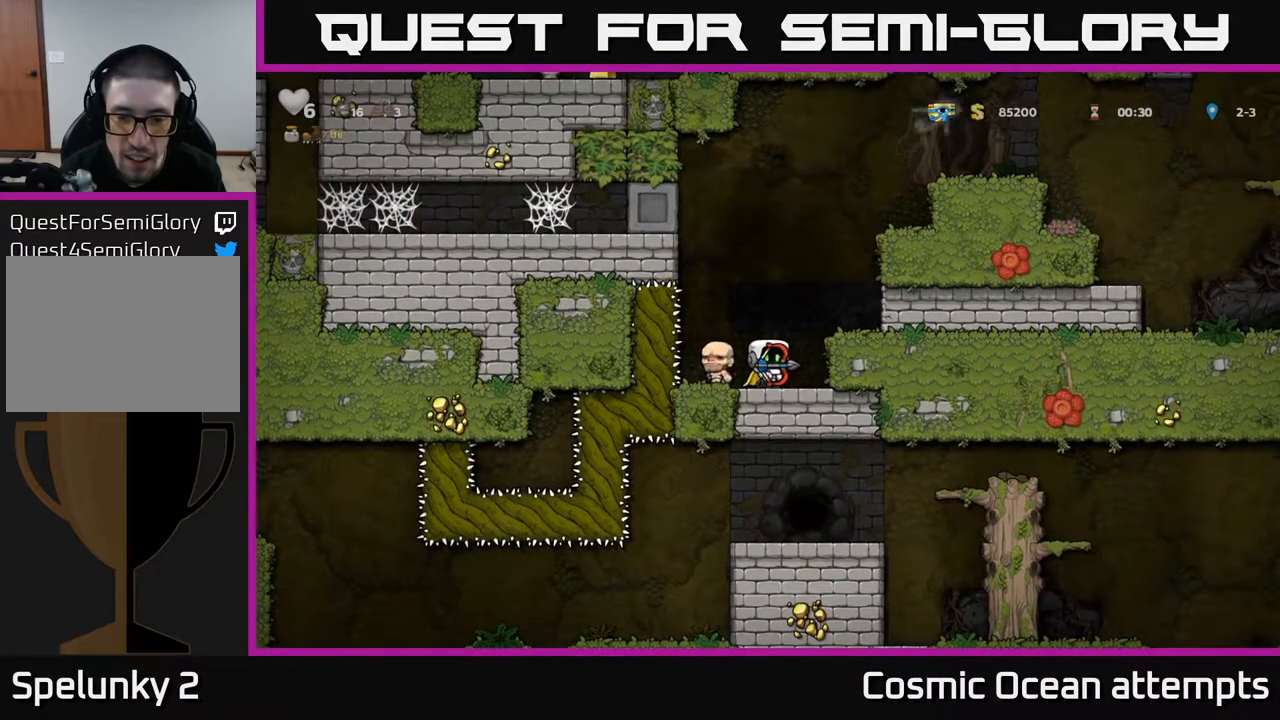
{"buttons": [], "right_stick": "center", "events": []}
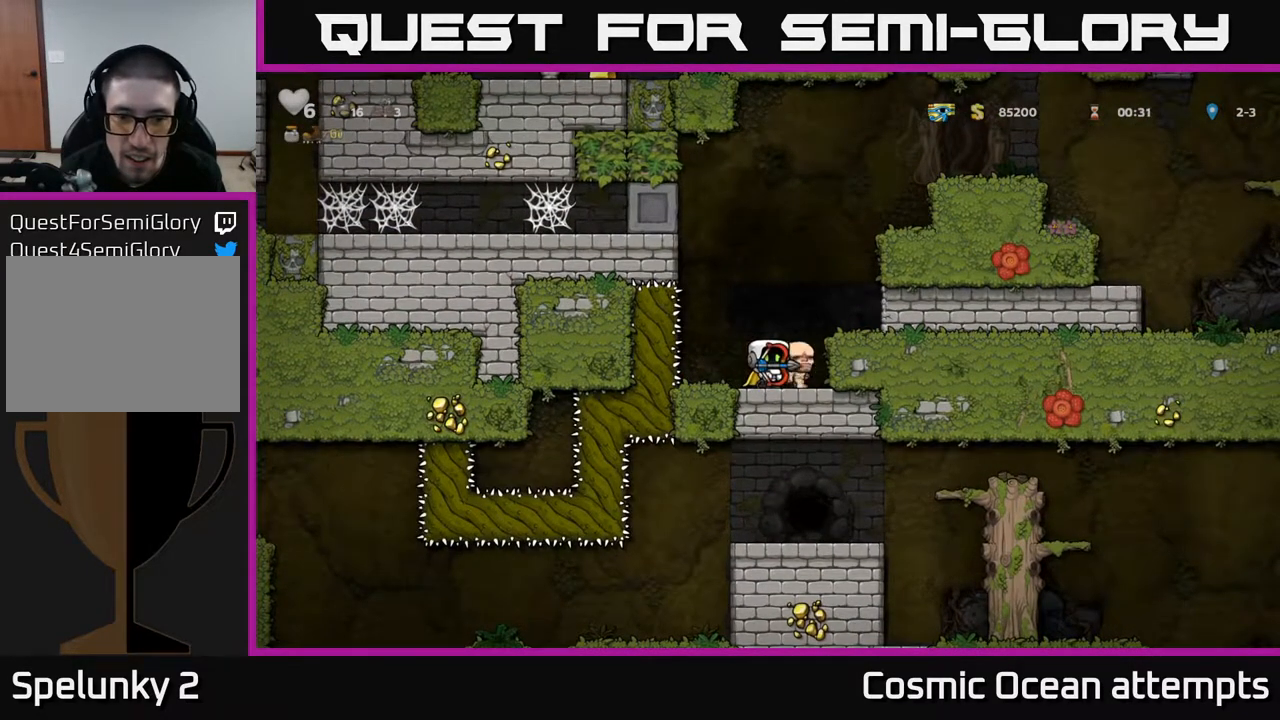
{"buttons": ["R2"], "right_stick": "center", "events": [[367, "DPAD_LEFT", "down"], [433, "DPAD_LEFT", "up"], [483, "R2", "down"]]}
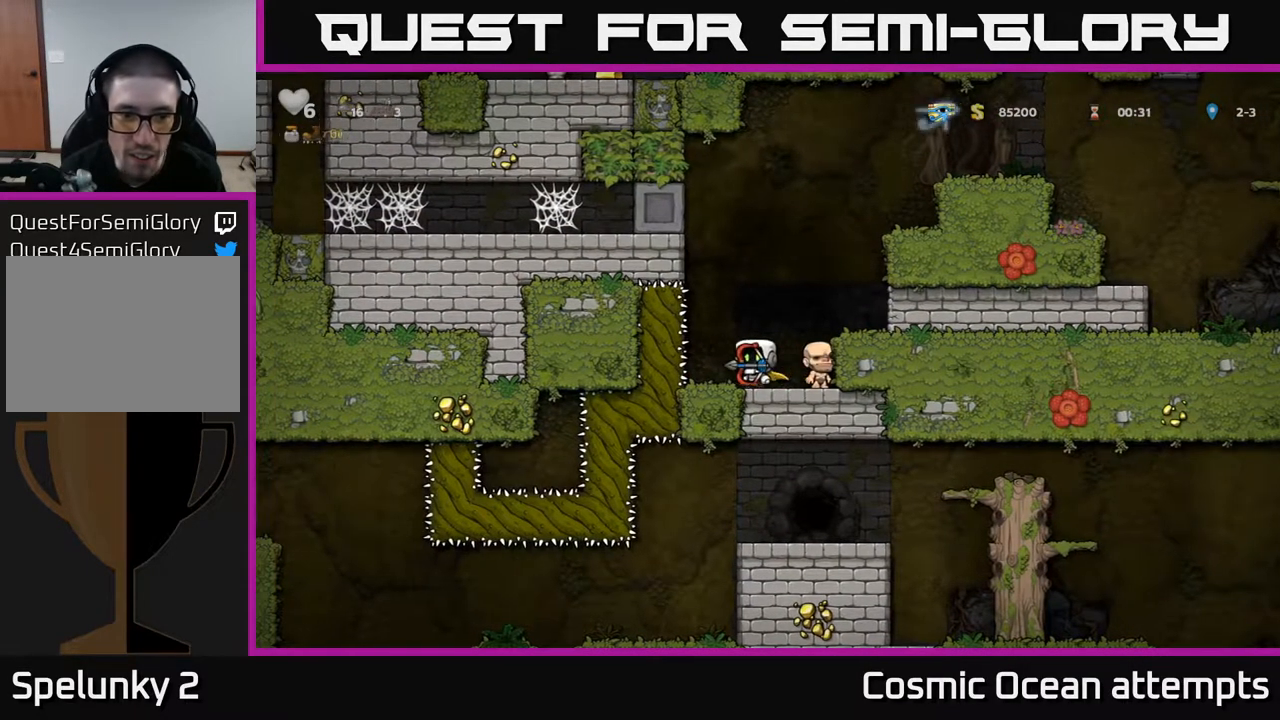
{"buttons": [], "right_stick": "center", "events": [[433, "R2", "up"]]}
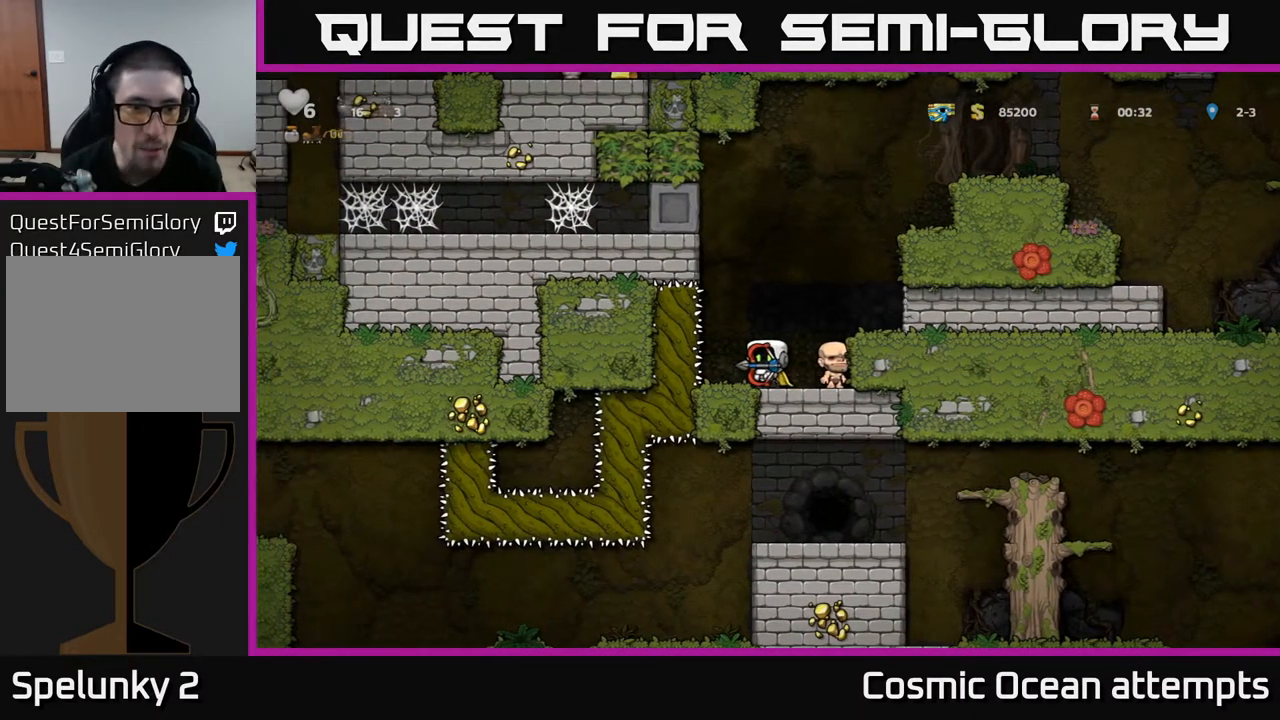
{"buttons": [], "right_stick": "center", "events": [[317, "A", "down"], [500, "A", "up"]]}
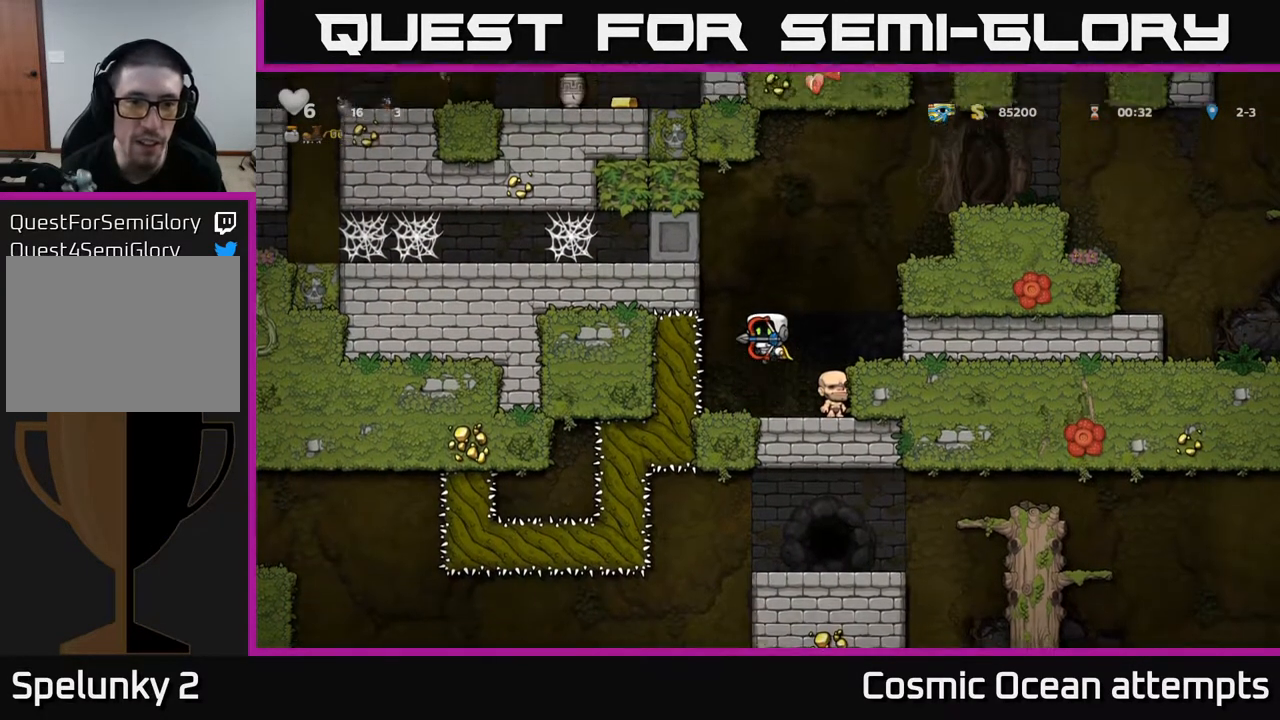
{"buttons": ["A"], "right_stick": "center", "events": [[67, "L1", "down"], [150, "L1", "up"], [467, "A", "down"]]}
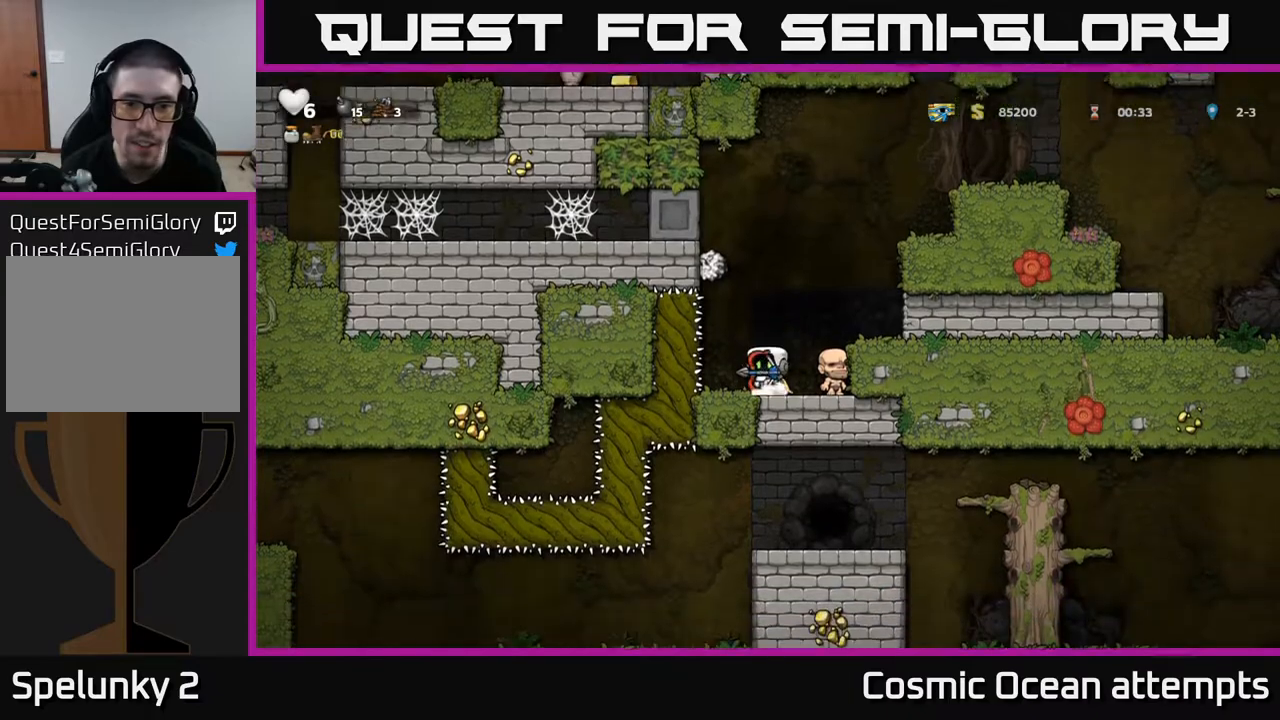
{"buttons": ["DPAD_RIGHT"], "right_stick": "center", "events": [[17, "DPAD_RIGHT", "down"], [217, "A", "up"]]}
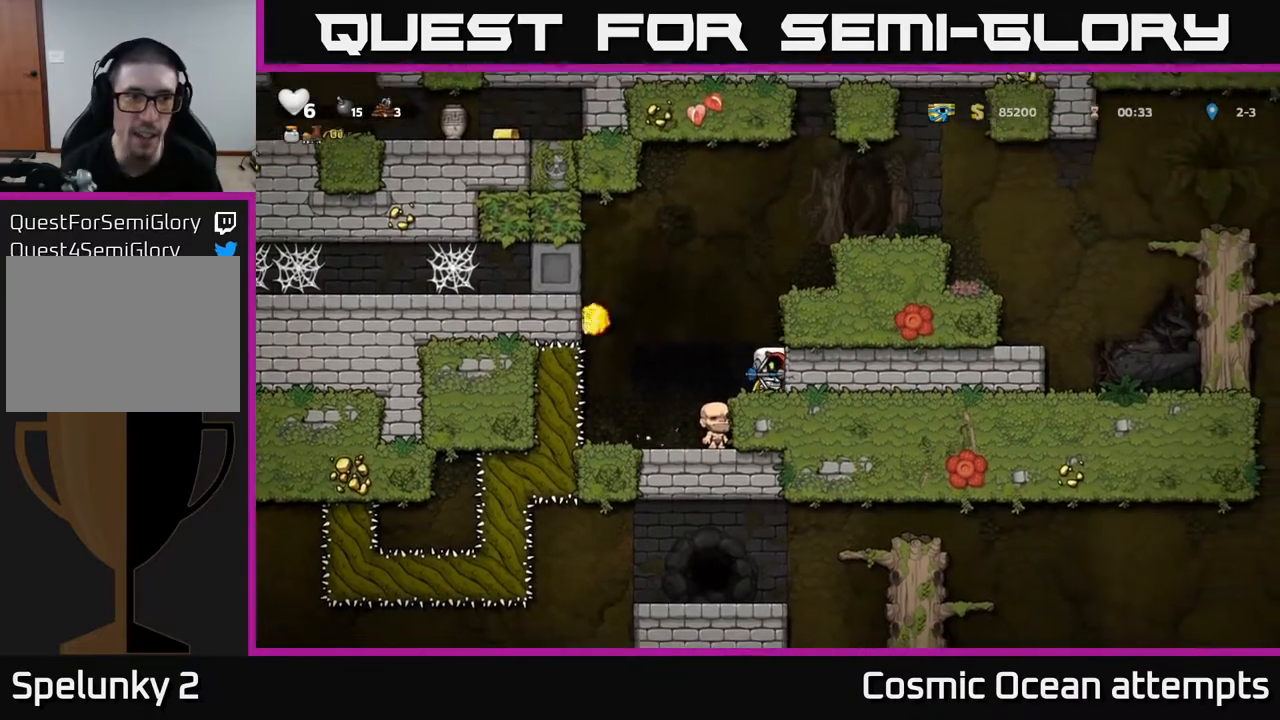
{"buttons": ["A", "DPAD_RIGHT"], "right_stick": "center", "events": [[17, "A", "down"], [200, "A", "up"], [367, "A", "down"]]}
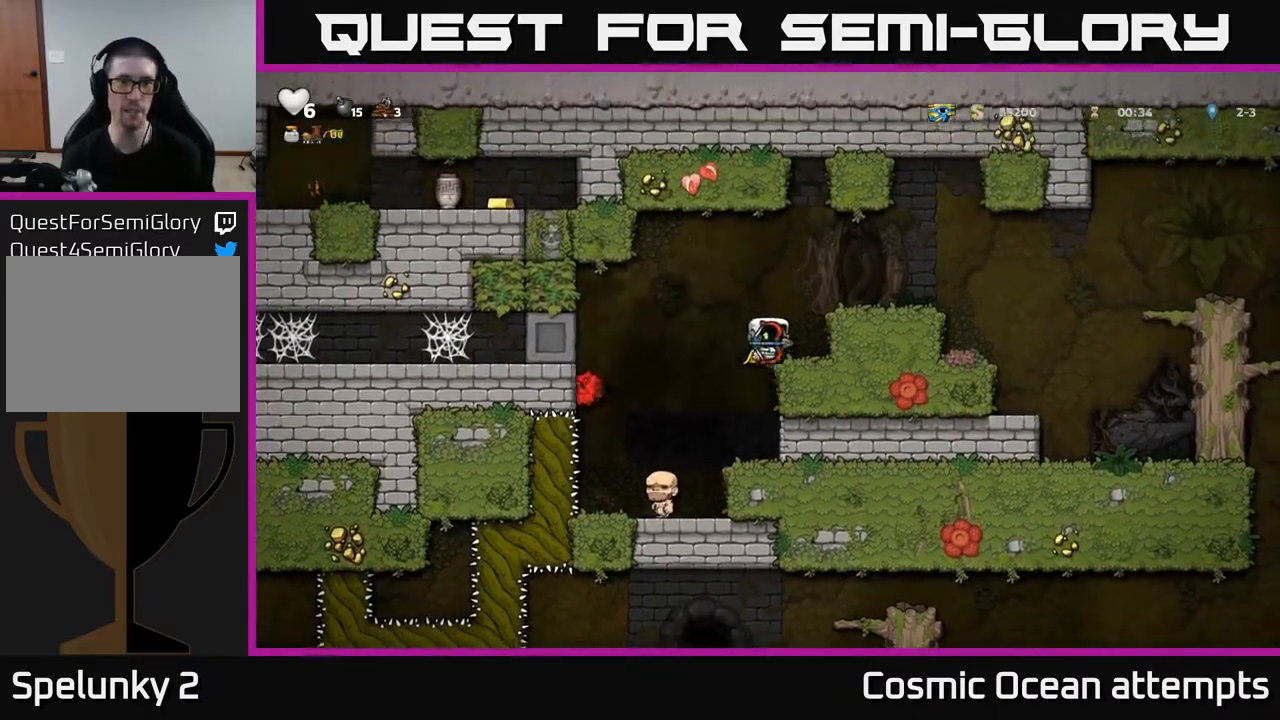
{"buttons": ["DPAD_RIGHT"], "right_stick": "center", "events": [[50, "A", "up"], [283, "A", "down"], [450, "A", "up"]]}
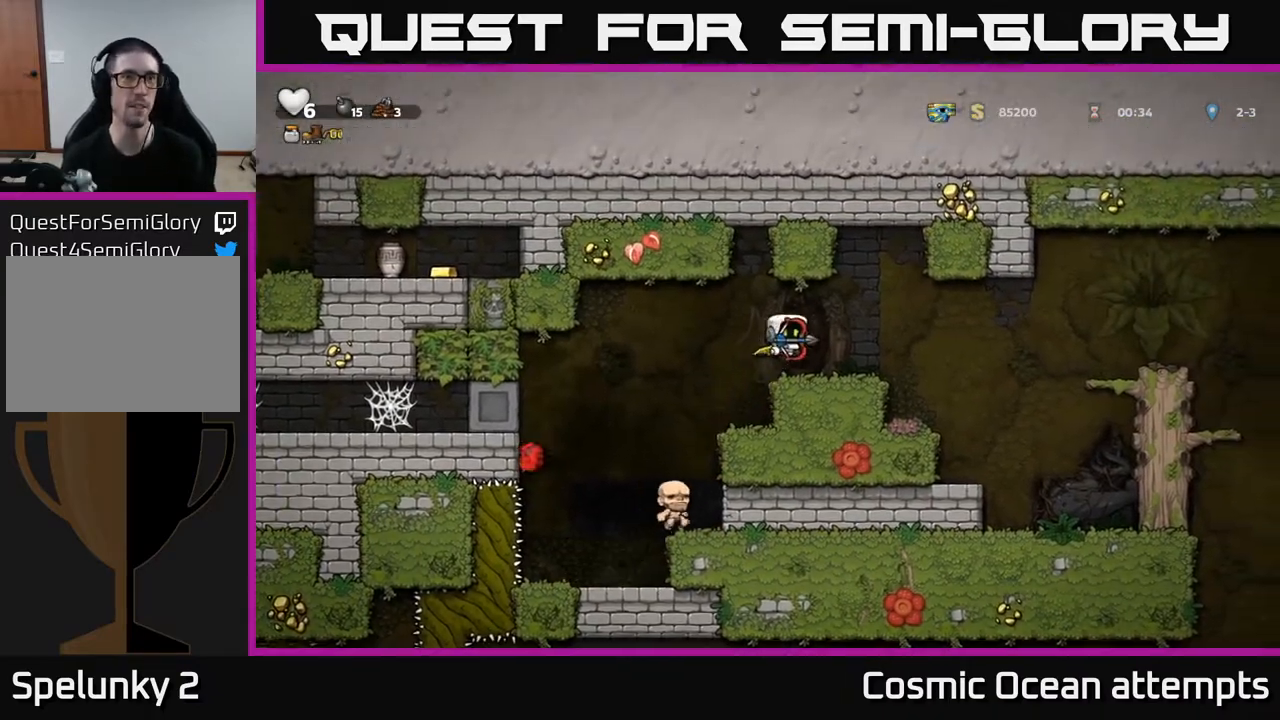
{"buttons": [], "right_stick": "center", "events": [[50, "DPAD_RIGHT", "up"], [317, "DPAD_LEFT", "down"], [367, "DPAD_LEFT", "up"]]}
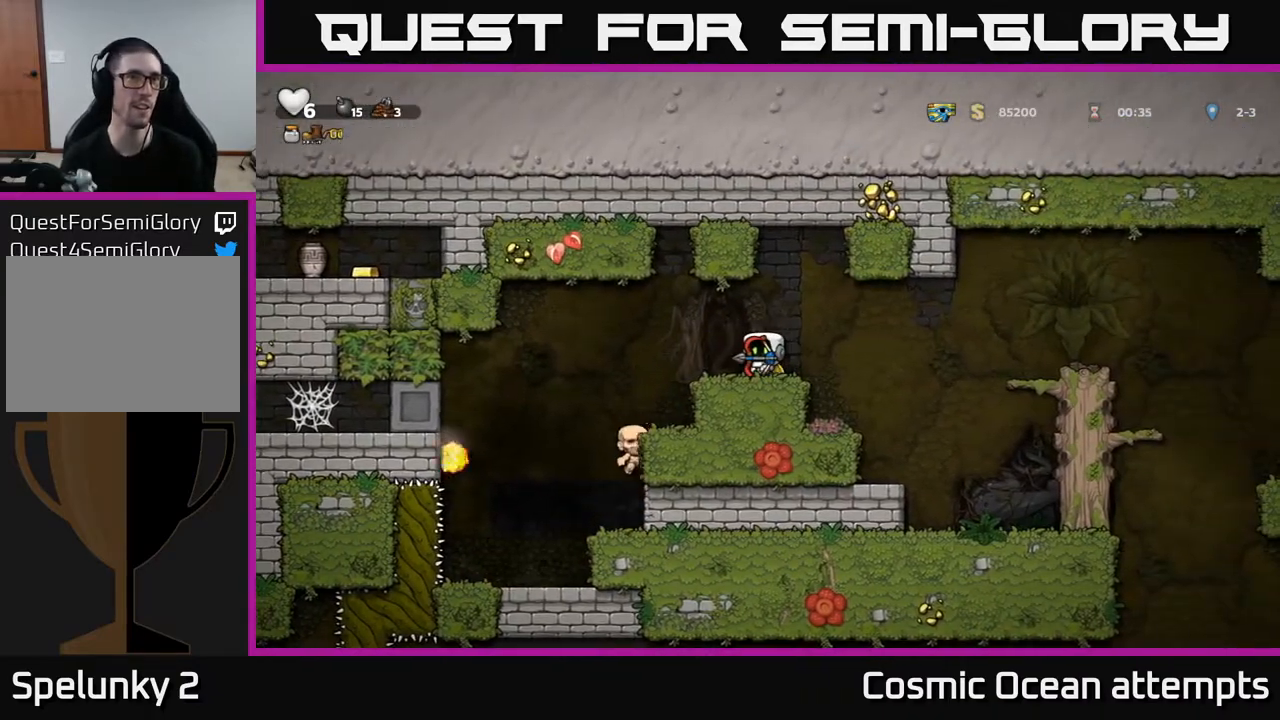
{"buttons": [], "right_stick": "center", "events": []}
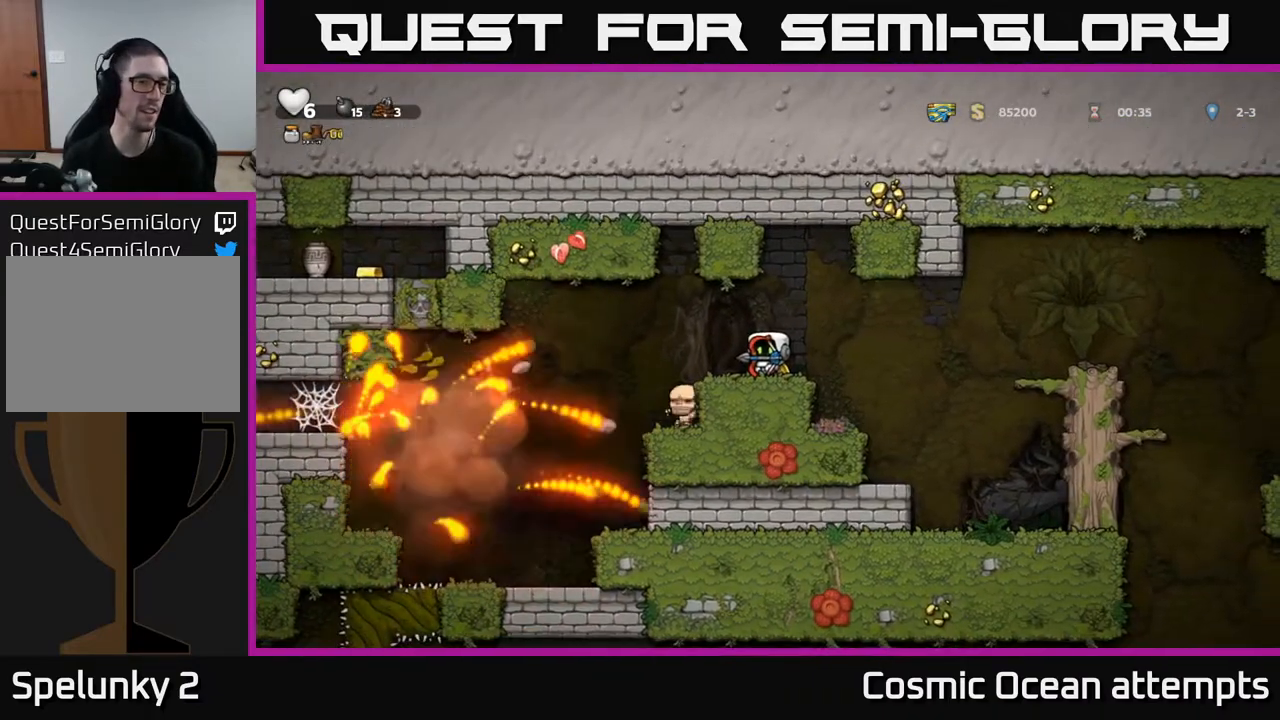
{"buttons": ["A"], "right_stick": "center", "events": [[50, "DPAD_LEFT", "down"], [117, "A", "down"], [217, "A", "up"], [450, "A", "down"], [450, "DPAD_LEFT", "up"]]}
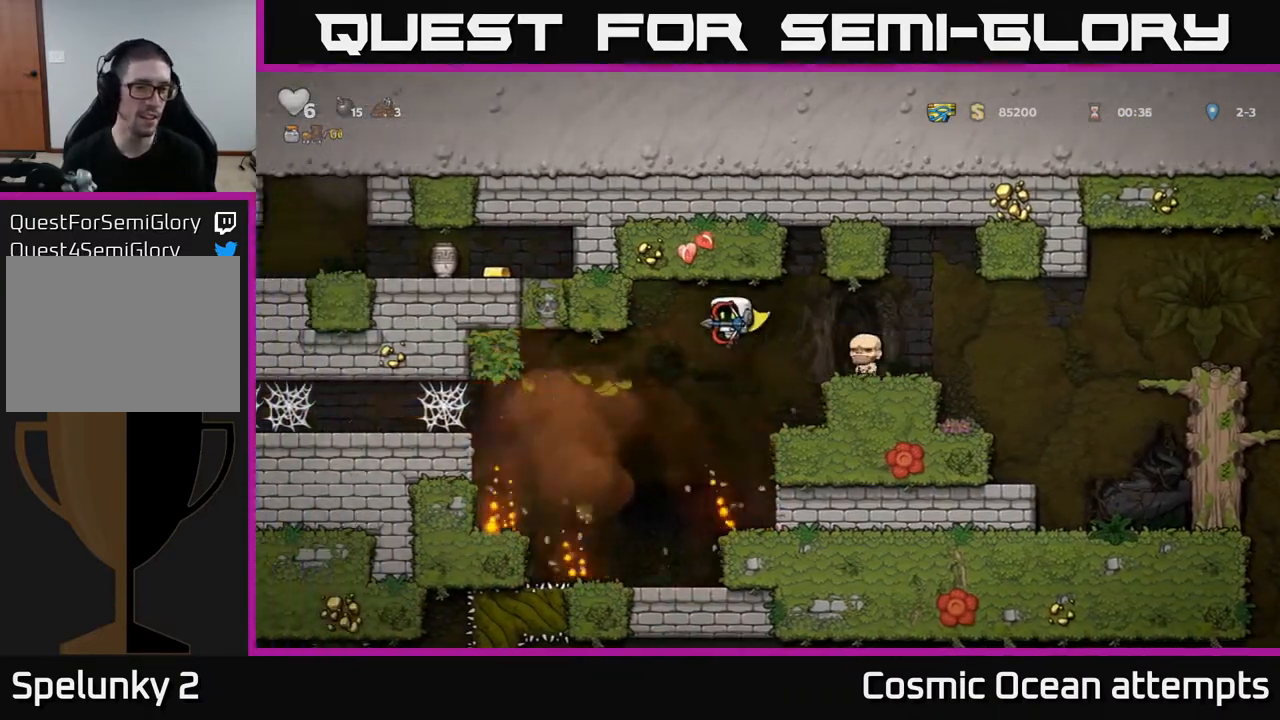
{"buttons": [], "right_stick": "center", "events": [[133, "A", "up"], [367, "DPAD_LEFT", "down"], [483, "DPAD_LEFT", "up"]]}
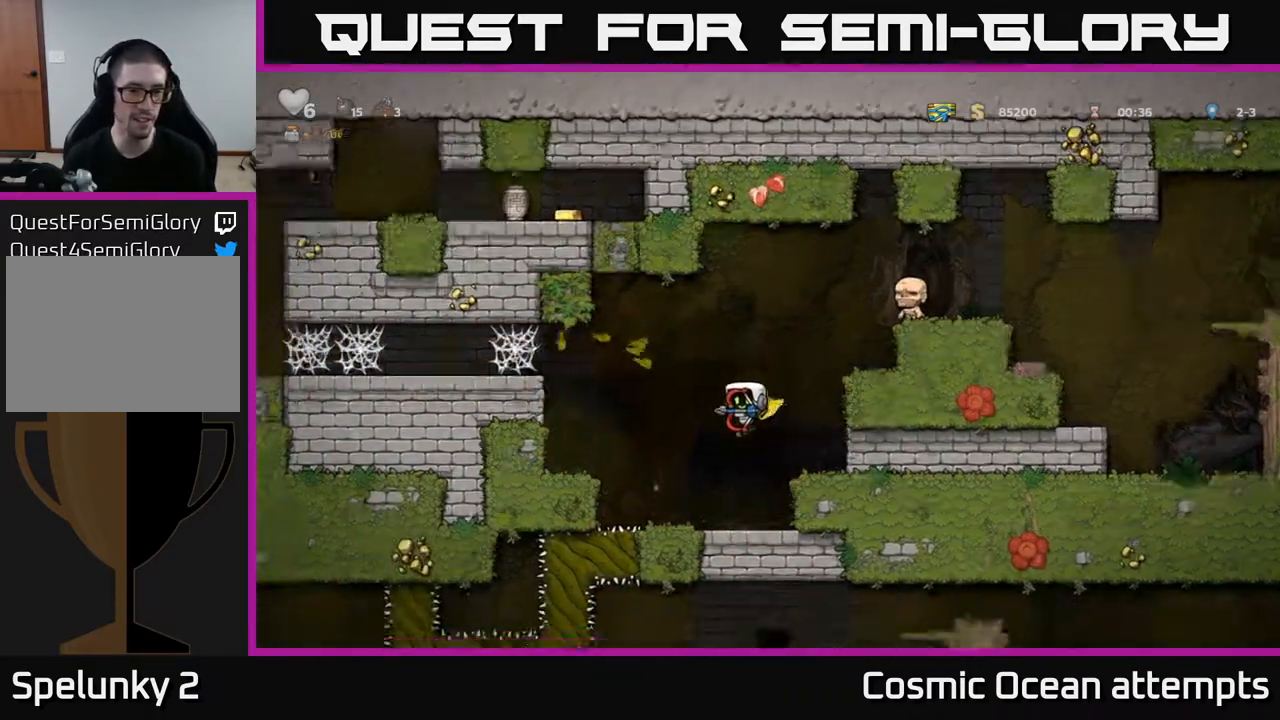
{"buttons": ["A", "DPAD_LEFT"], "right_stick": "center", "events": [[400, "A", "down"], [433, "DPAD_LEFT", "down"]]}
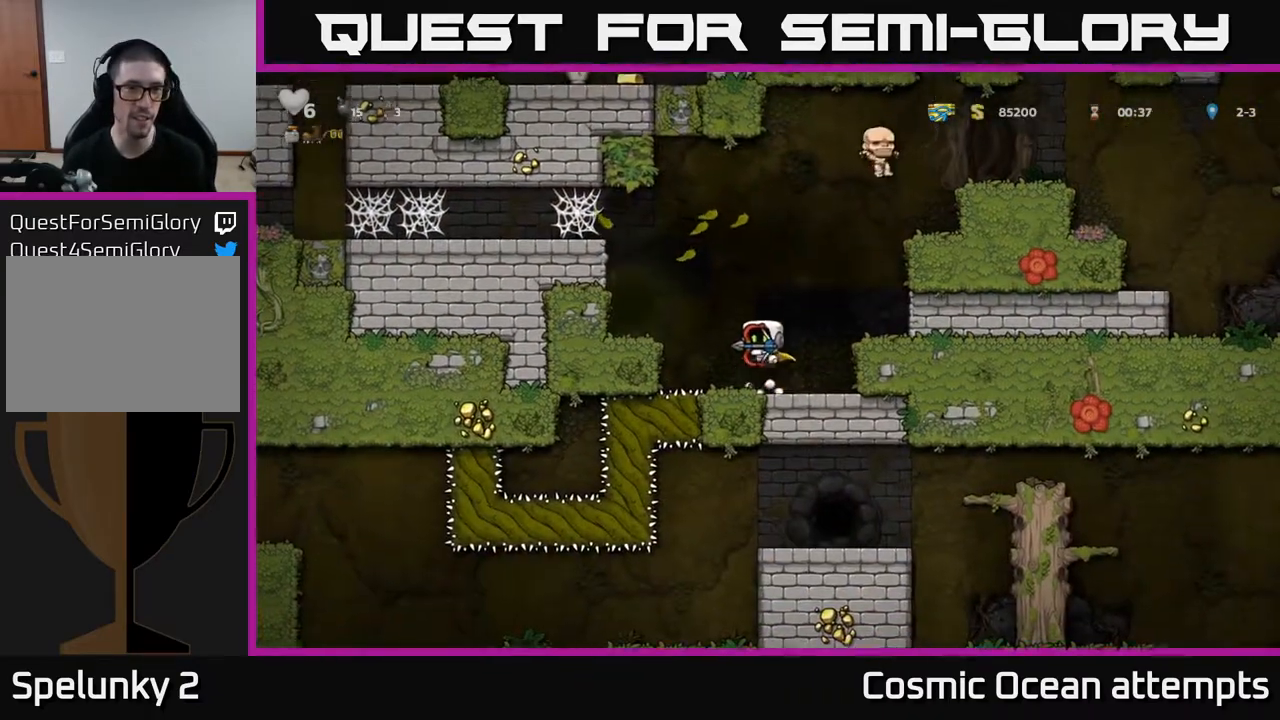
{"buttons": ["A", "DPAD_LEFT"], "right_stick": "center", "events": [[133, "A", "up"], [200, "DPAD_LEFT", "up"], [417, "A", "down"], [483, "DPAD_LEFT", "down"]]}
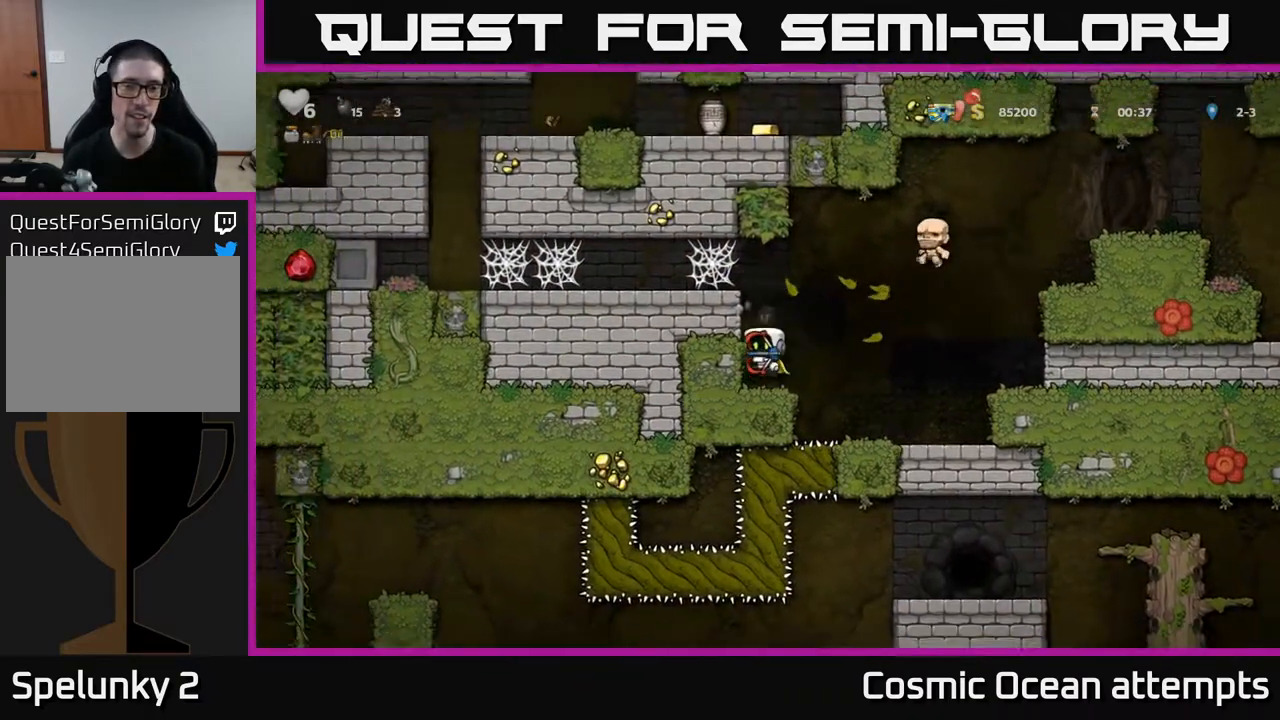
{"buttons": ["DPAD_LEFT"], "right_stick": "center", "events": [[83, "A", "up"], [300, "A", "down"], [450, "A", "up"]]}
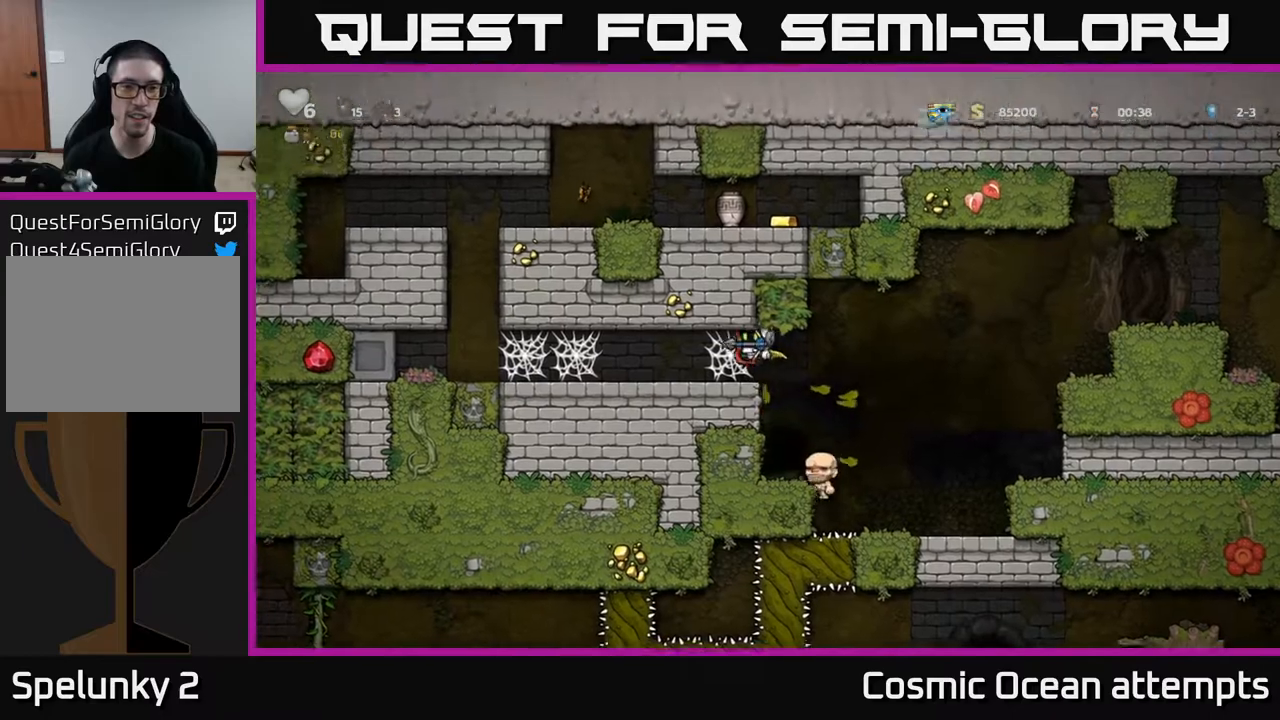
{"buttons": ["A", "DPAD_LEFT"], "right_stick": "center", "events": [[167, "A", "down"], [250, "A", "up"], [333, "A", "down"], [400, "A", "up"], [483, "A", "down"]]}
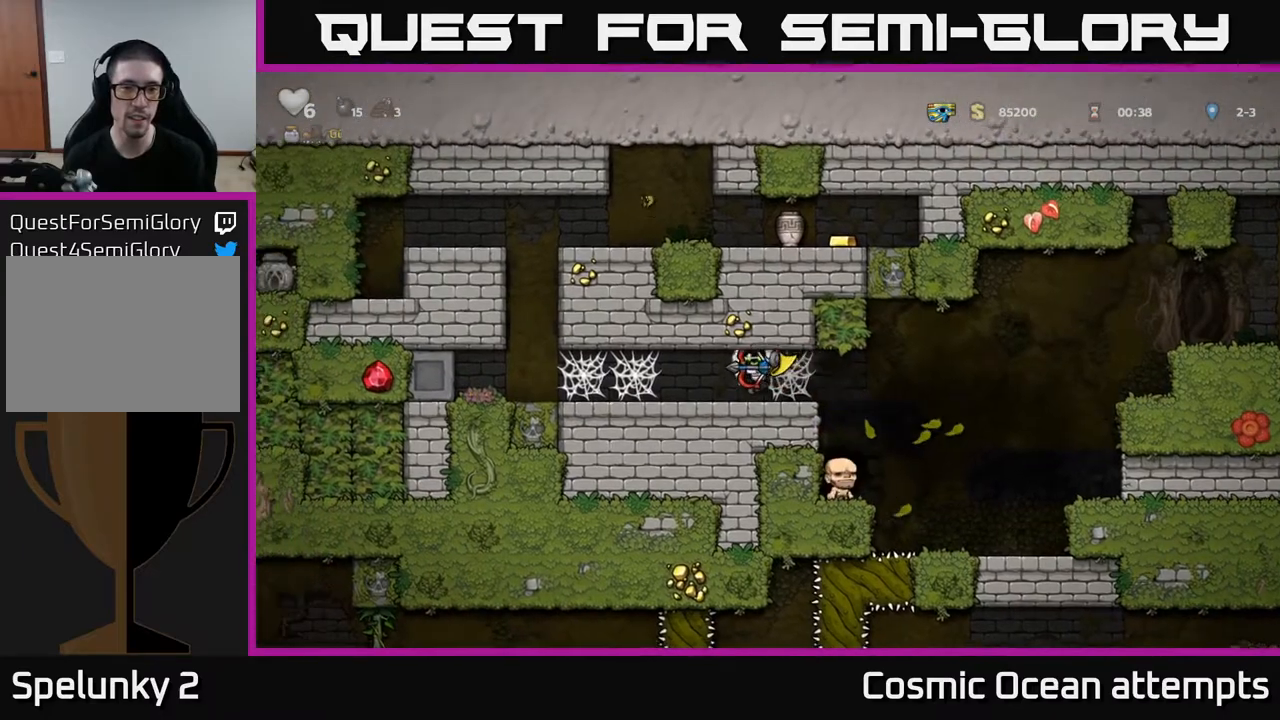
{"buttons": ["DPAD_LEFT"], "right_stick": "center", "events": [[50, "A", "up"], [133, "A", "down"], [183, "A", "up"]]}